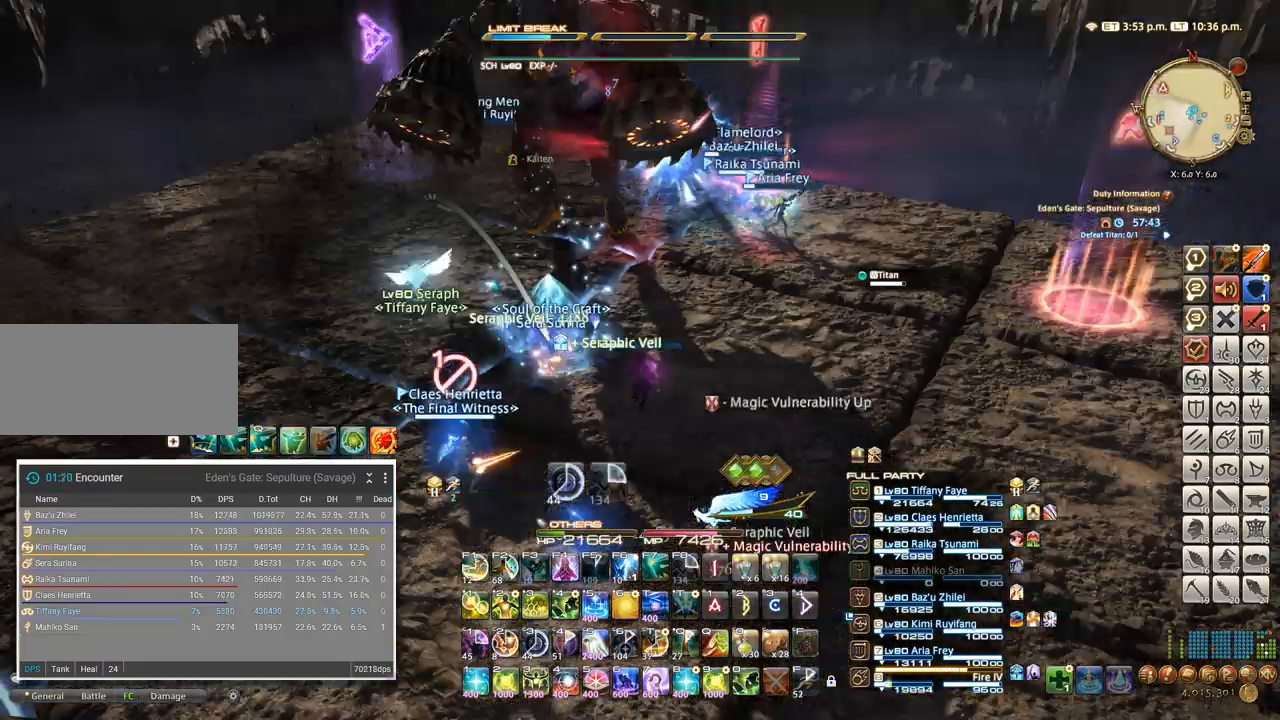
Gameplay with keyboard; each line is a JSON object with the keys held at the frame after it. "events" lists presses ("down") and releases ("up") of ".", "/", "0", "1", "2", "3", "4", "5", "6", "7", "8", "9", "a", "alt_l", "alt_r", "b", "backslash", "backspace", "c", "caps_lock", "comma", "ctrl_l", "ctrl_r", "d", "e", "equals", "escape", "f", "f1", "f10", "f11", "f12", "f2", "f3", "f4", "f5", "f6", "f7", "f8", "f9", "g", "h", "i", "j", "k", "l", "lbracket", "m", "minus", "n", "o", "p", "q", "quote", "r", "rbracket", "return", "s", "semicolon", "shift_l", "shift_r", "space", "super", "t", "tab", "tilde", "u", "v", "w", "x" and "y" between this image and that frame as [ms after this image, input, new state], when the widget could be followed in between. No other keys are recorded. Mouse input is not recorded. Not read: z.
{"keys": ["w"], "events": [[50, "3", "down"], [50, "shift_l", "down"], [50, "w", "up"], [117, "3", "up"], [117, "shift_l", "up"], [300, "w", "down"]]}
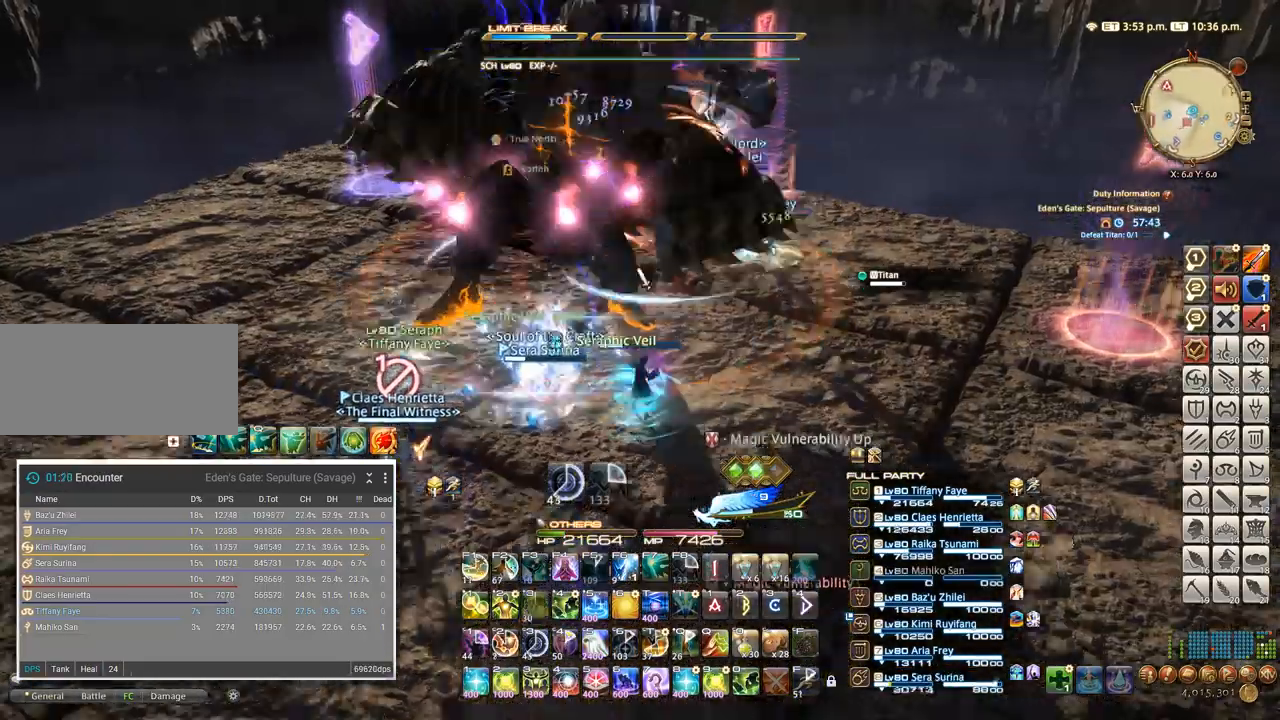
{"keys": ["3"], "events": [[217, "3", "down"], [217, "w", "up"], [267, "3", "up"], [450, "3", "down"]]}
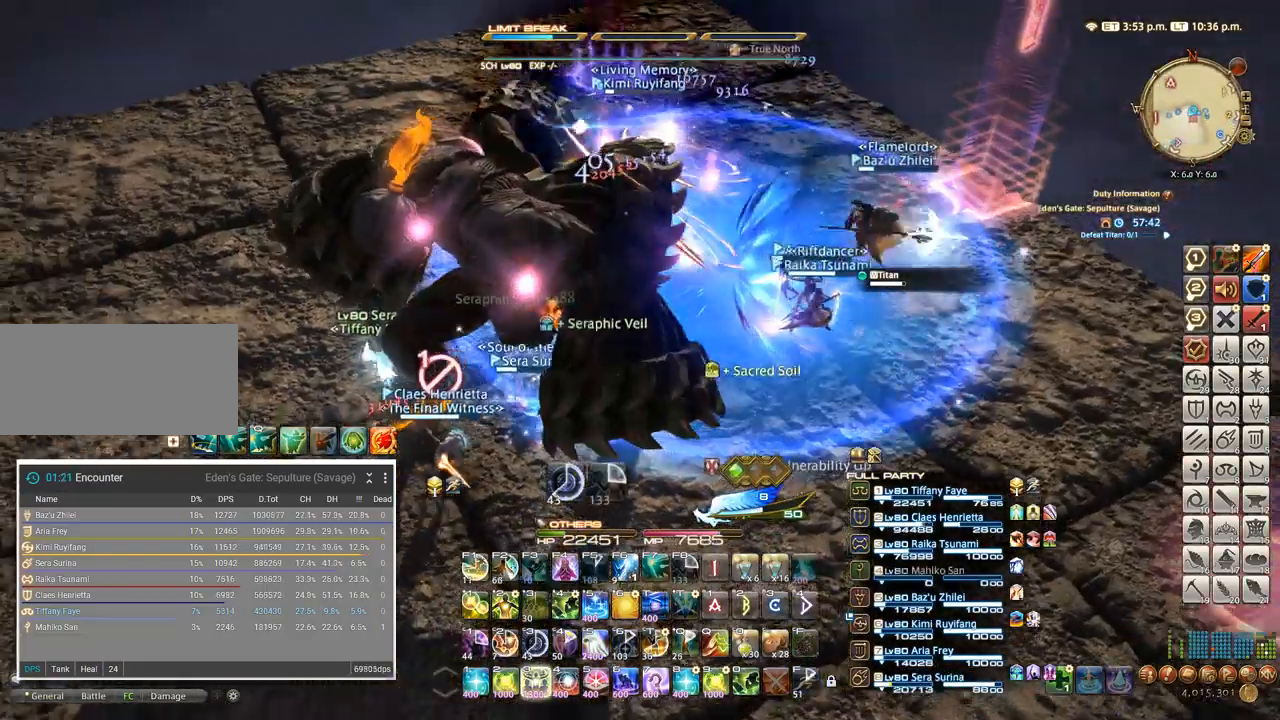
{"keys": ["3"], "events": [[17, "3", "up"], [117, "3", "down"], [150, "3", "up"], [200, "3", "down"]]}
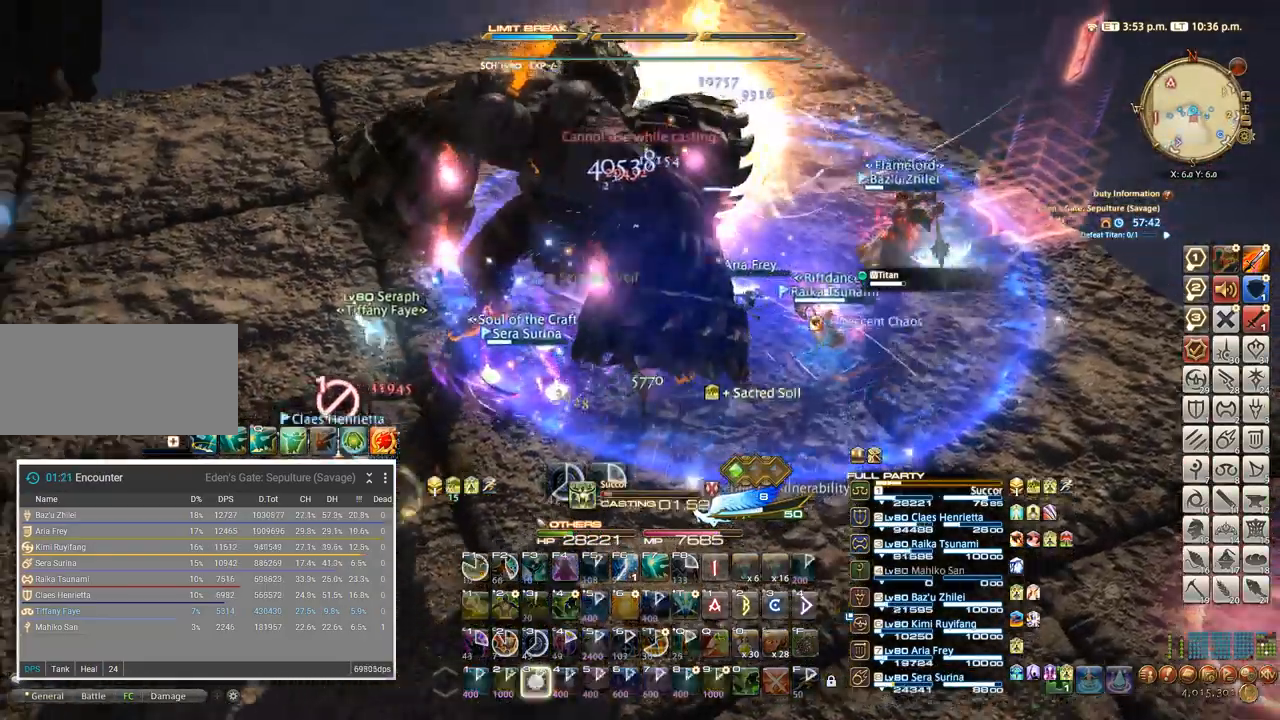
{"keys": [], "events": [[34, "3", "up"]]}